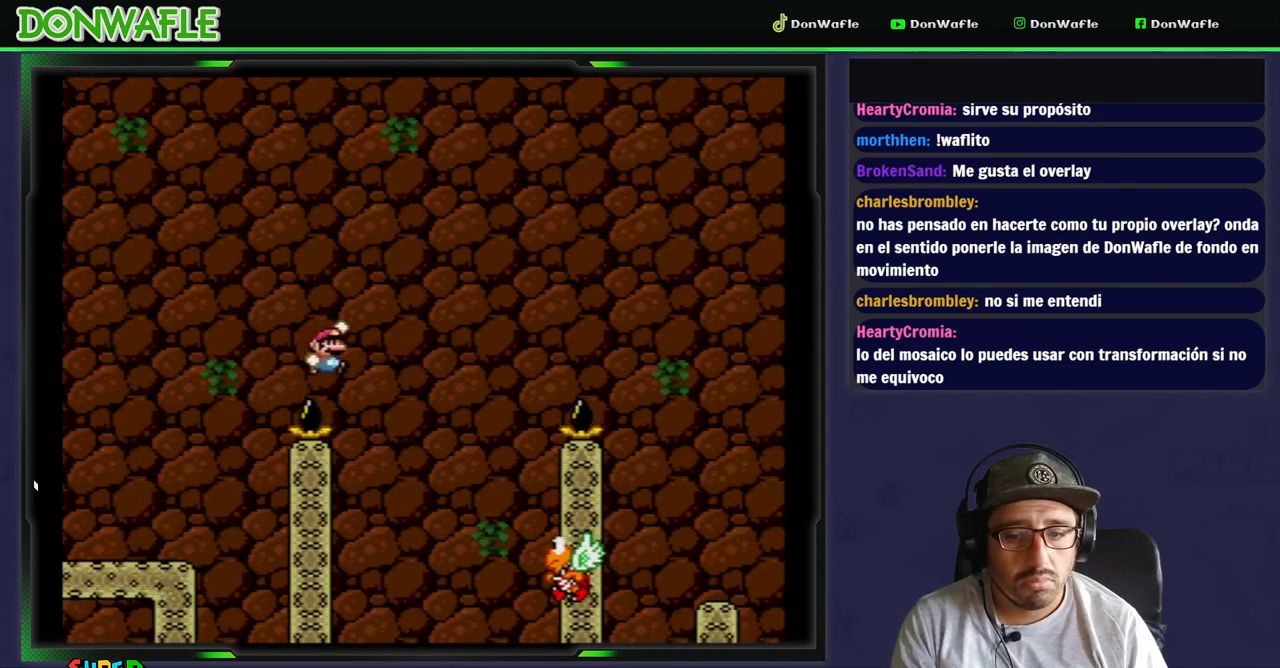
Gameplay with a controller (Nintendo layout); each line is a JSON object with the inputs held at the frame after it. "events" lists button and stick changes between this image and that frame as [ms after this image, input, new state], when the widget could be followed in between. Not read: L3 R3.
{"buttons": ["B", "Y", "DPAD_UP", "DPAD_LEFT"], "events": [[150, "B", "up"], [200, "DPAD_RIGHT", "up"], [317, "B", "down"], [383, "DPAD_LEFT", "down"], [483, "DPAD_UP", "down"]]}
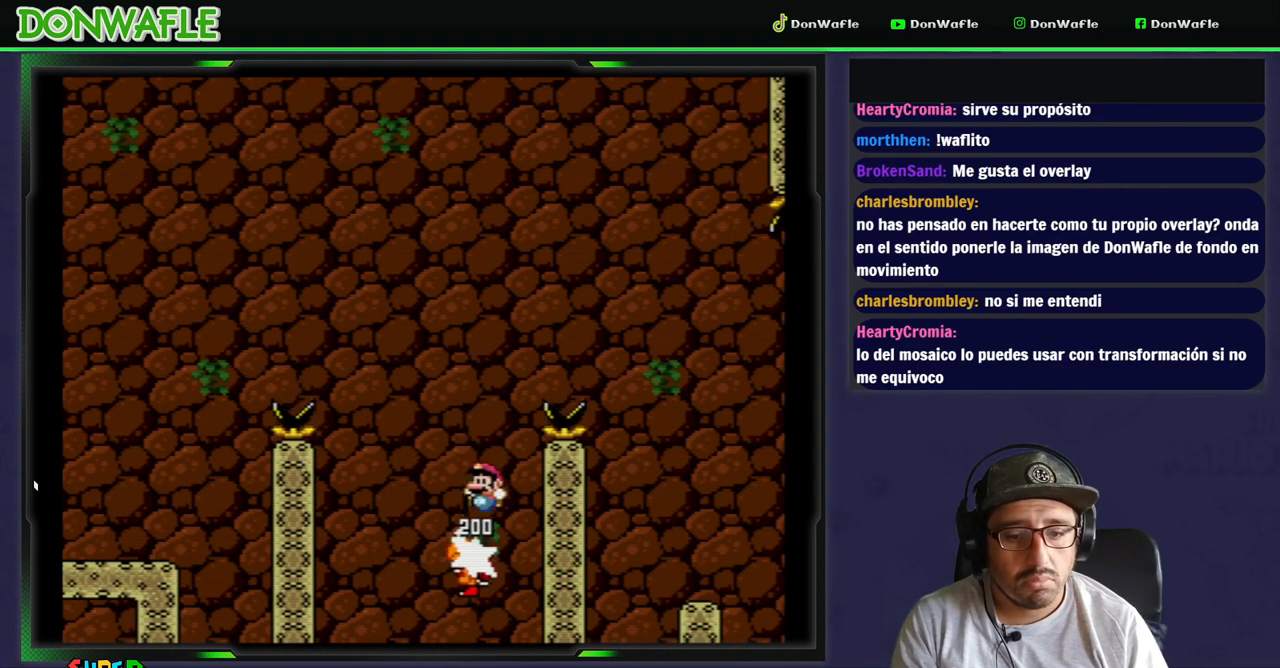
{"buttons": ["B", "Y"], "events": [[17, "DPAD_LEFT", "up"], [17, "DPAD_RIGHT", "down"], [17, "DPAD_UP", "up"], [483, "DPAD_RIGHT", "up"]]}
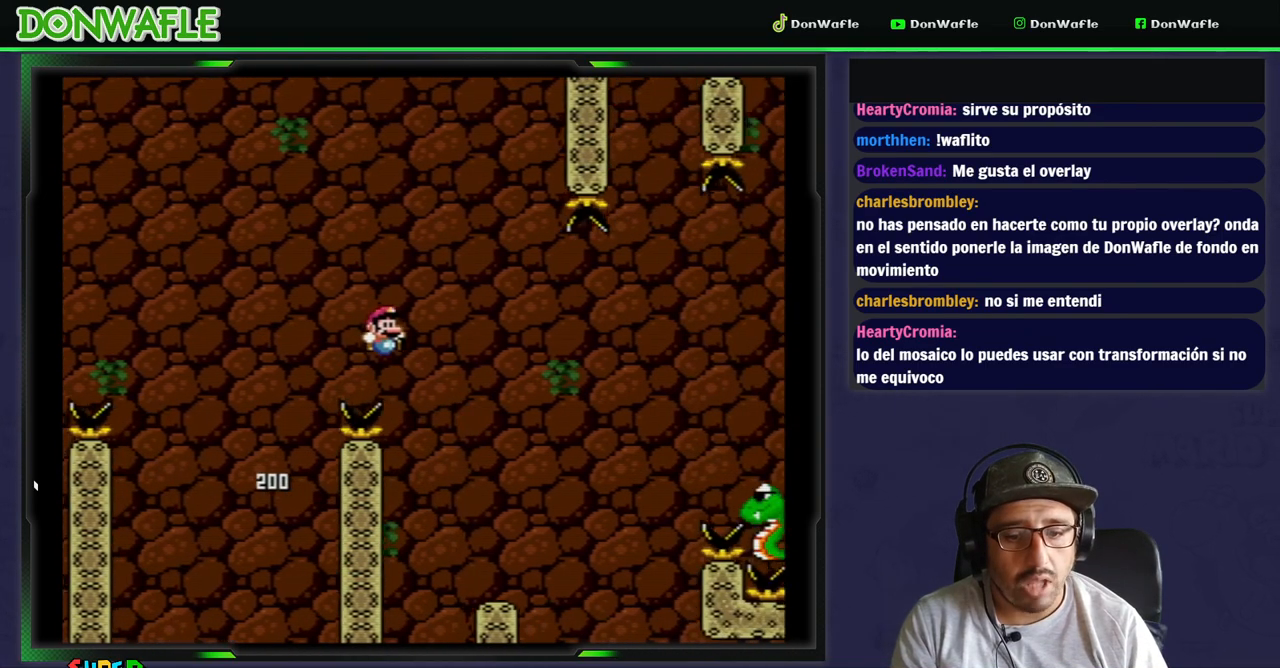
{"buttons": ["Y"], "events": [[17, "B", "up"], [267, "DPAD_LEFT", "down"], [400, "DPAD_LEFT", "up"]]}
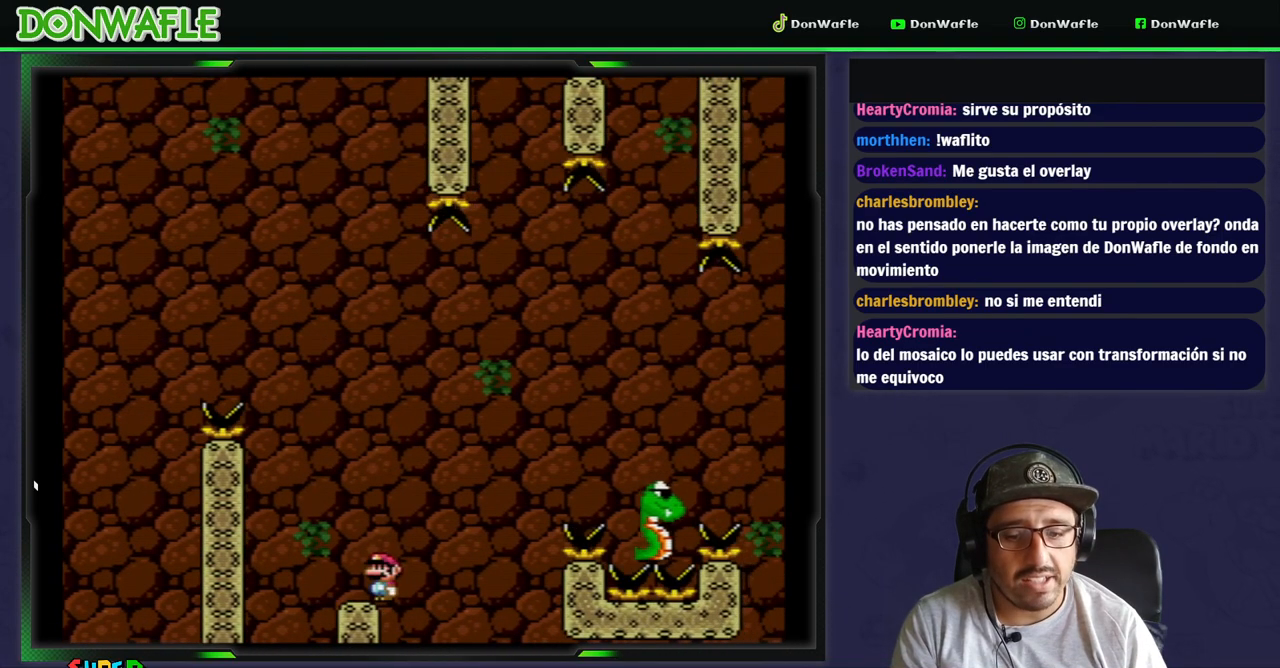
{"buttons": ["B", "Y", "DPAD_RIGHT"], "events": [[17, "DPAD_RIGHT", "down"], [200, "B", "down"]]}
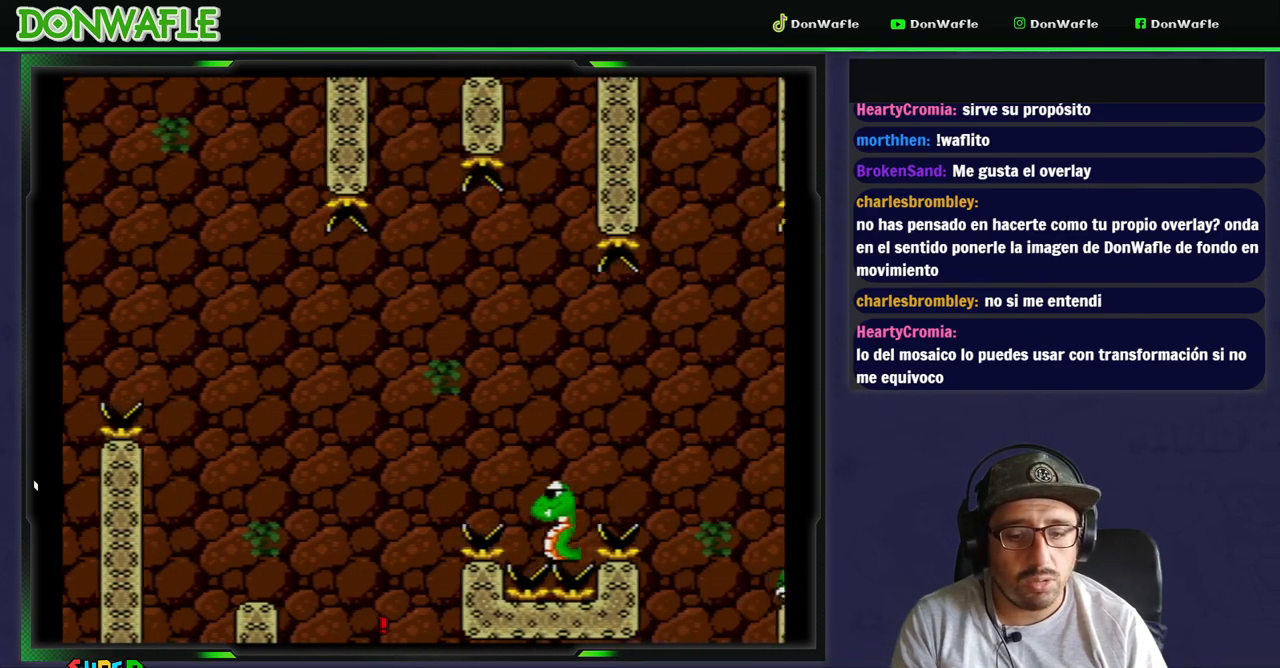
{"buttons": ["A"], "events": [[67, "B", "up"], [67, "DPAD_RIGHT", "up"], [133, "Y", "up"], [300, "A", "down"], [383, "A", "up"], [433, "A", "down"]]}
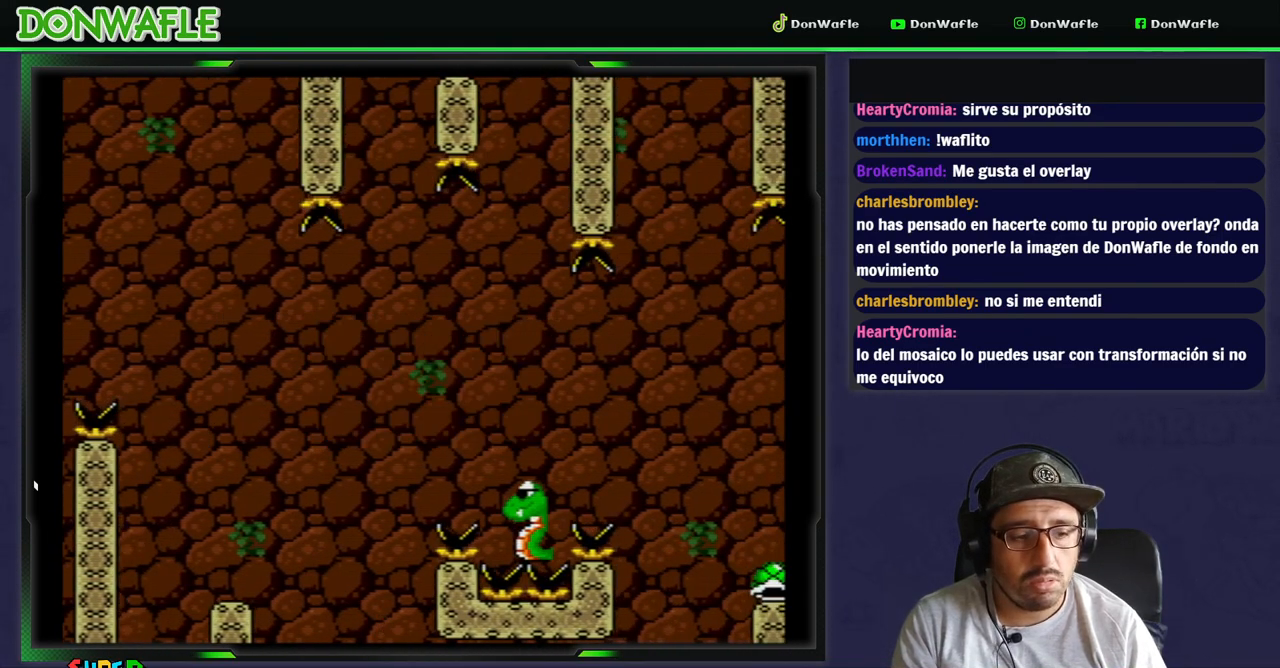
{"buttons": ["Y"], "events": [[17, "A", "up"], [83, "A", "down"], [200, "A", "up"], [300, "Y", "down"]]}
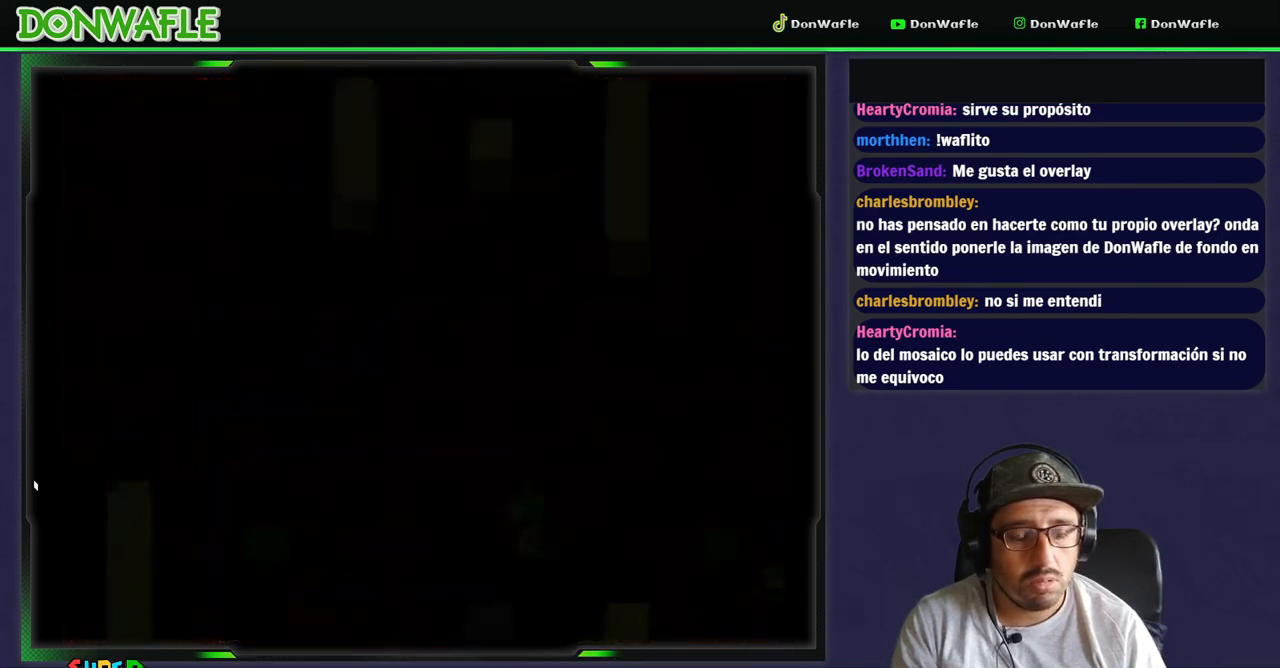
{"buttons": ["Y"], "events": []}
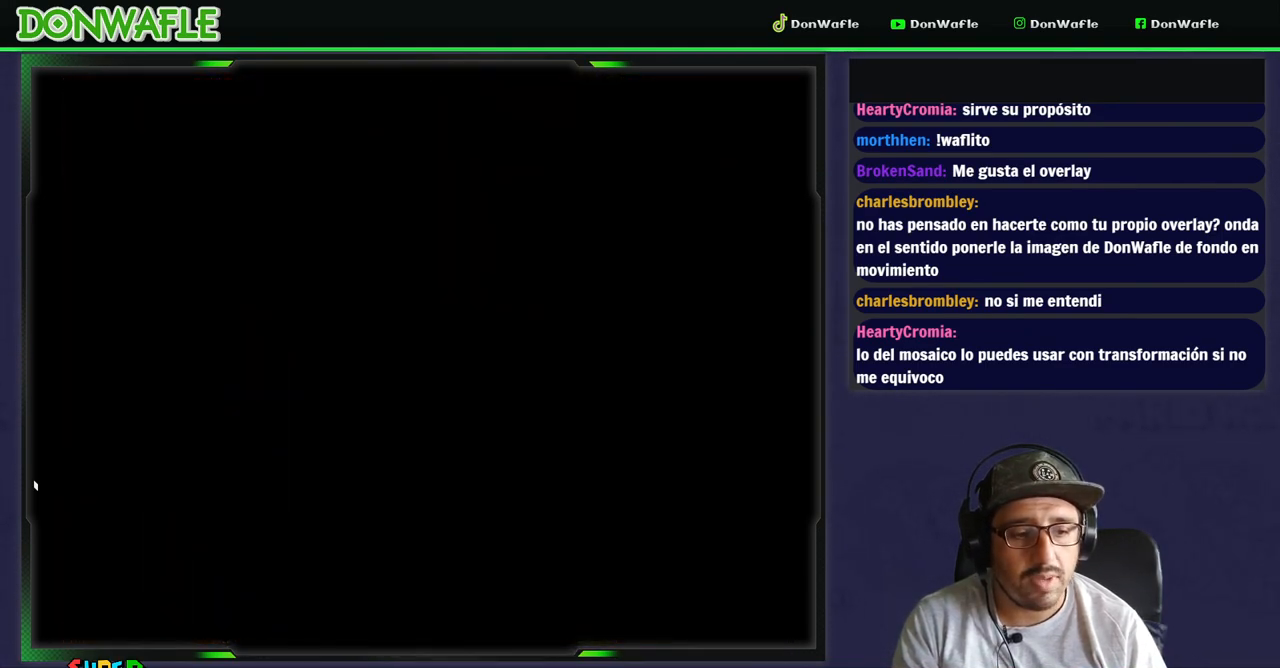
{"buttons": ["Y"], "events": []}
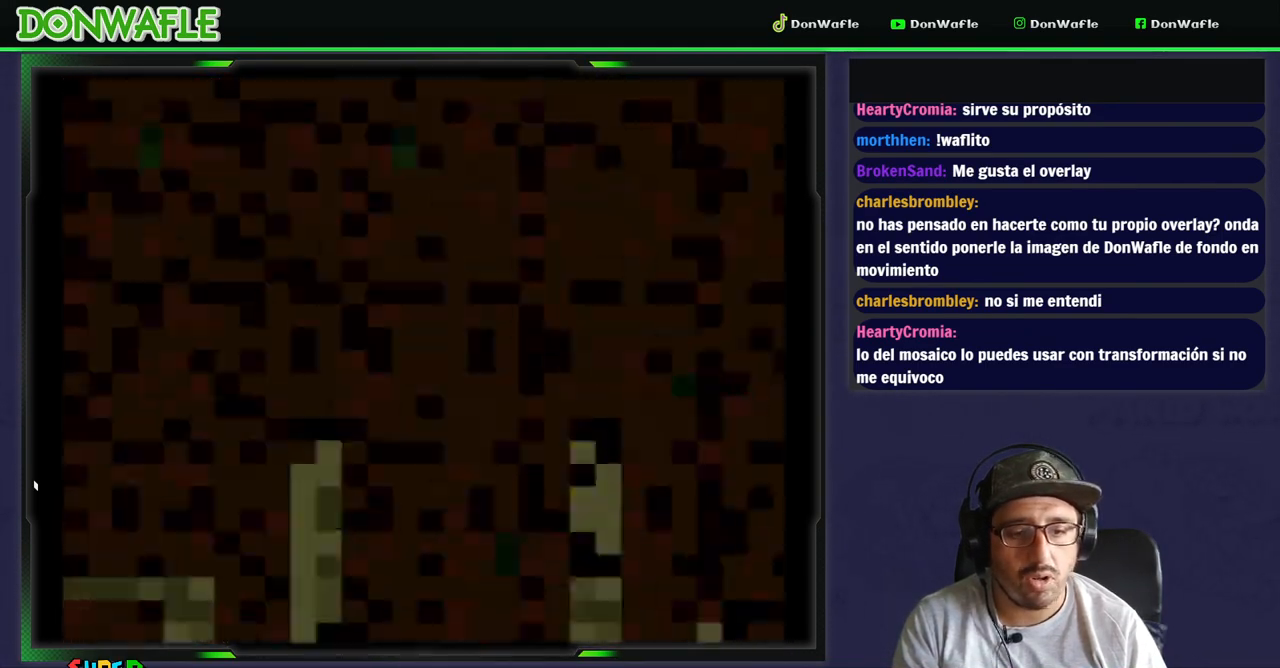
{"buttons": ["Y", "DPAD_RIGHT"], "events": [[333, "DPAD_RIGHT", "down"]]}
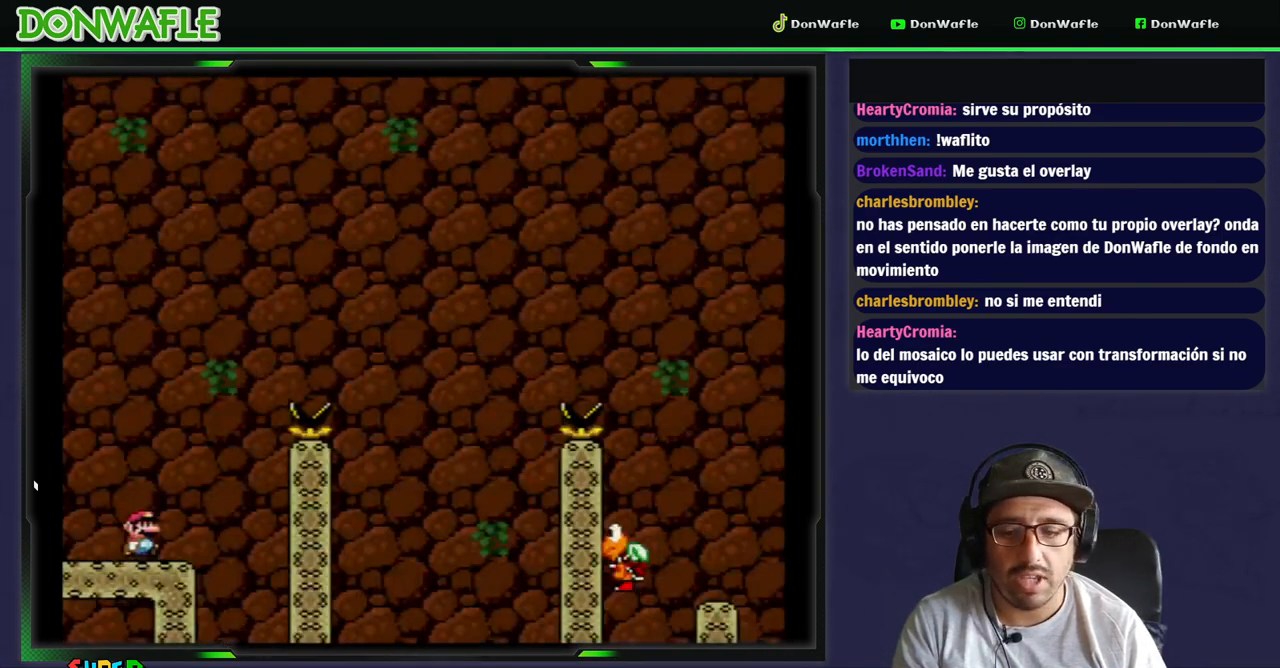
{"buttons": ["B", "Y", "DPAD_RIGHT"], "events": [[133, "B", "down"]]}
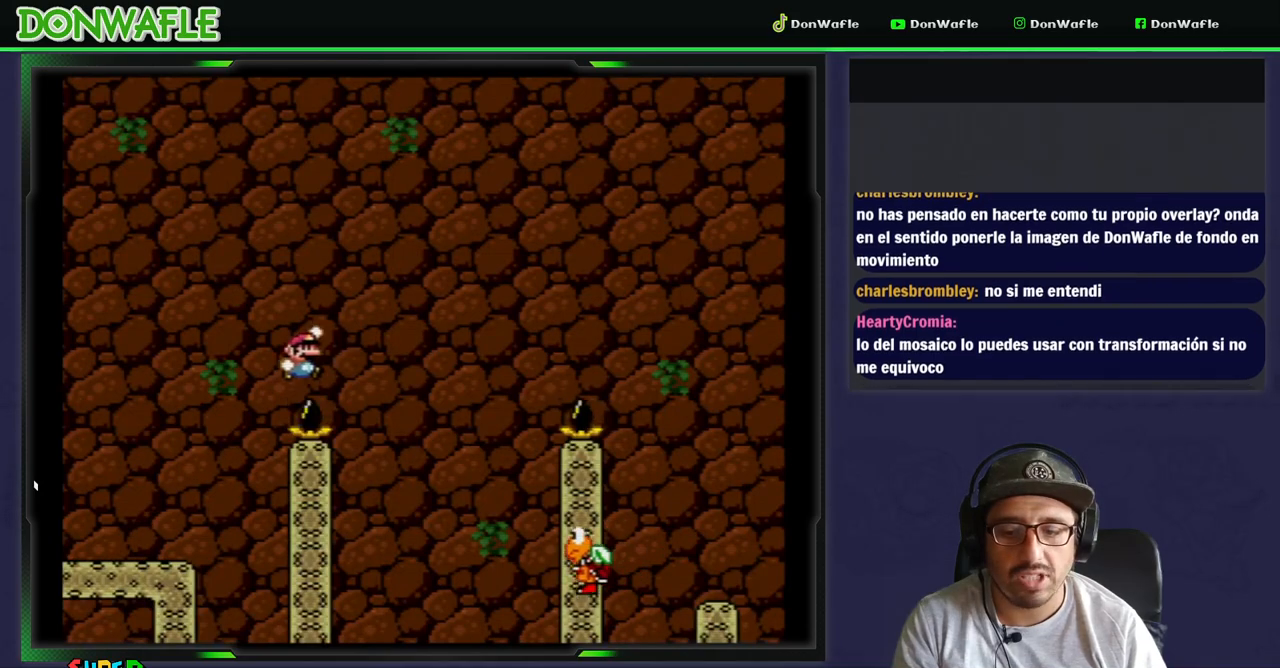
{"buttons": ["B", "Y", "DPAD_LEFT"], "events": [[200, "B", "up"], [383, "B", "down"], [433, "DPAD_RIGHT", "up"], [467, "DPAD_LEFT", "down"]]}
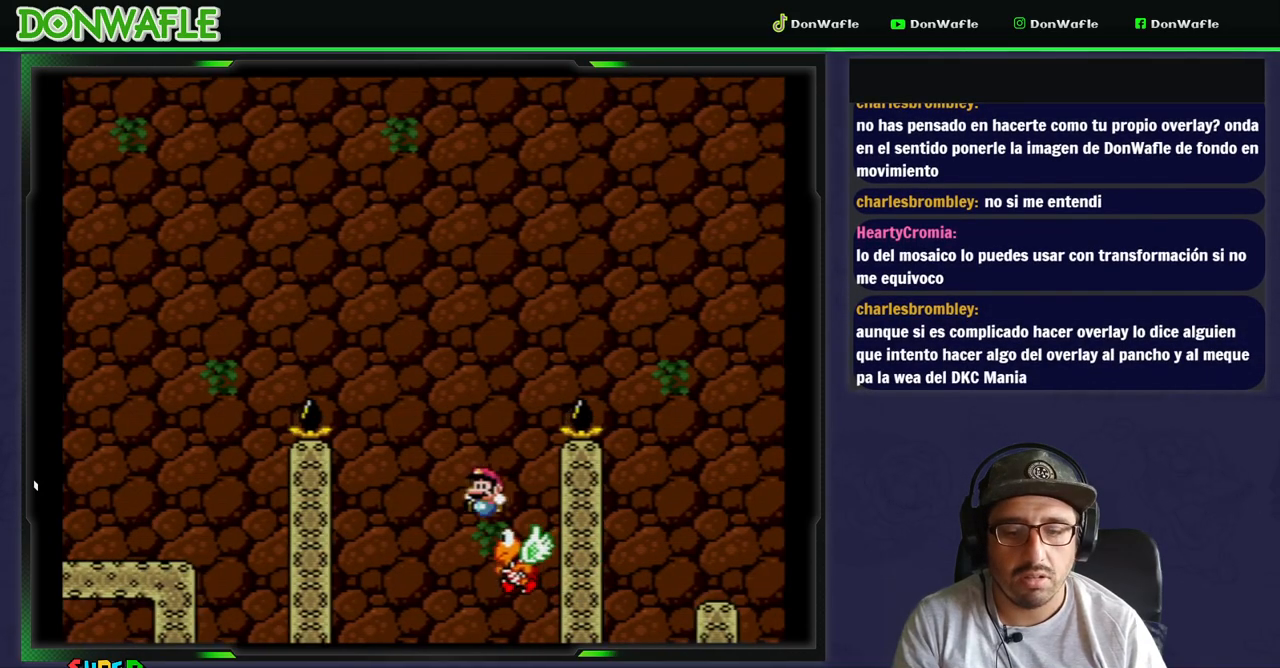
{"buttons": ["B", "Y", "DPAD_RIGHT"], "events": [[133, "DPAD_LEFT", "up"], [150, "DPAD_RIGHT", "down"]]}
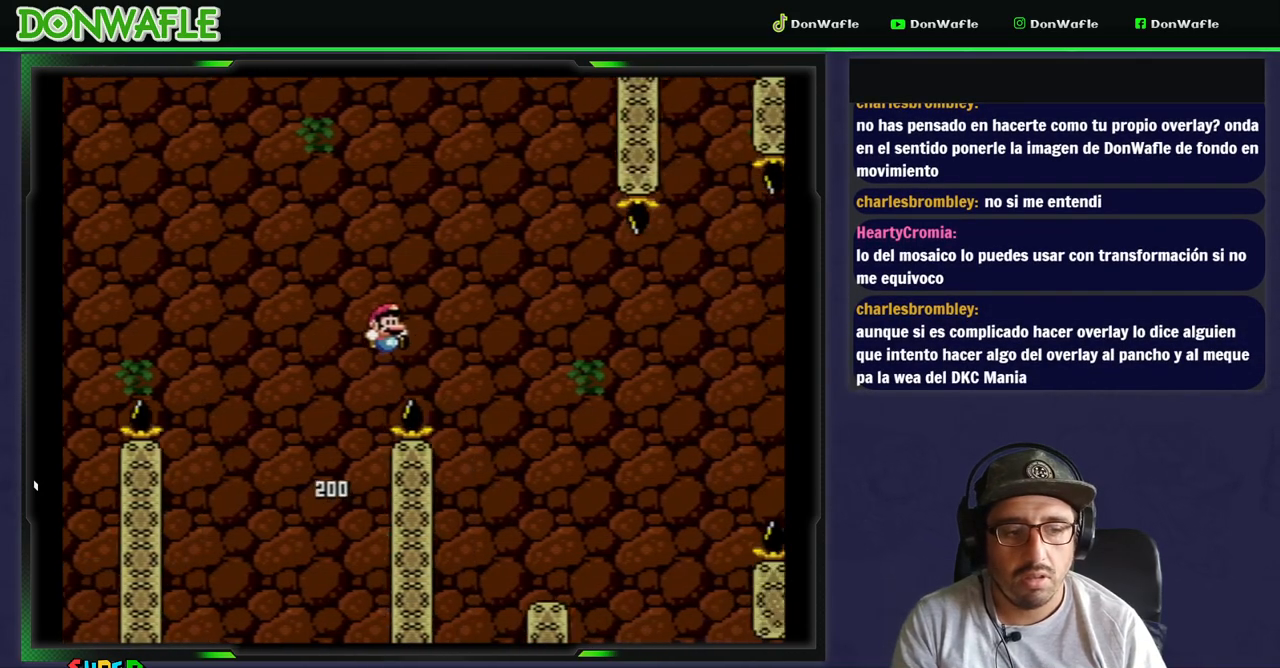
{"buttons": ["Y", "DPAD_LEFT"], "events": [[150, "DPAD_RIGHT", "up"], [200, "B", "up"], [400, "DPAD_LEFT", "down"]]}
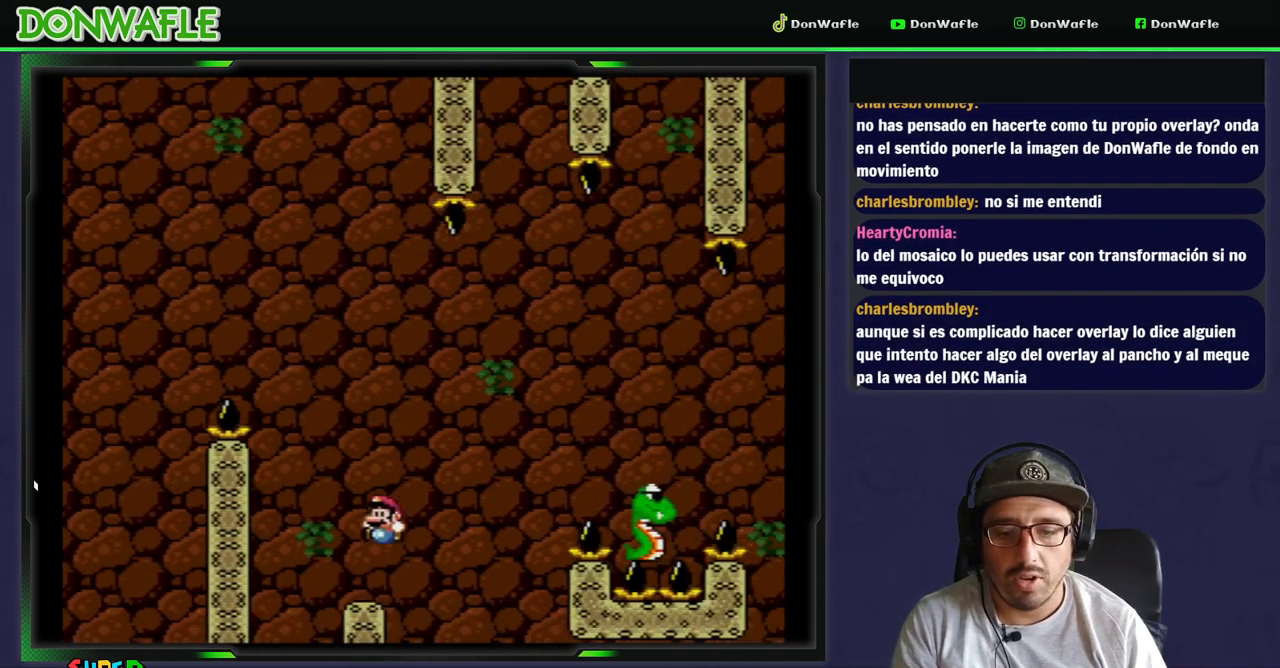
{"buttons": ["Y", "DPAD_RIGHT"], "events": [[133, "DPAD_LEFT", "up"], [433, "DPAD_RIGHT", "down"]]}
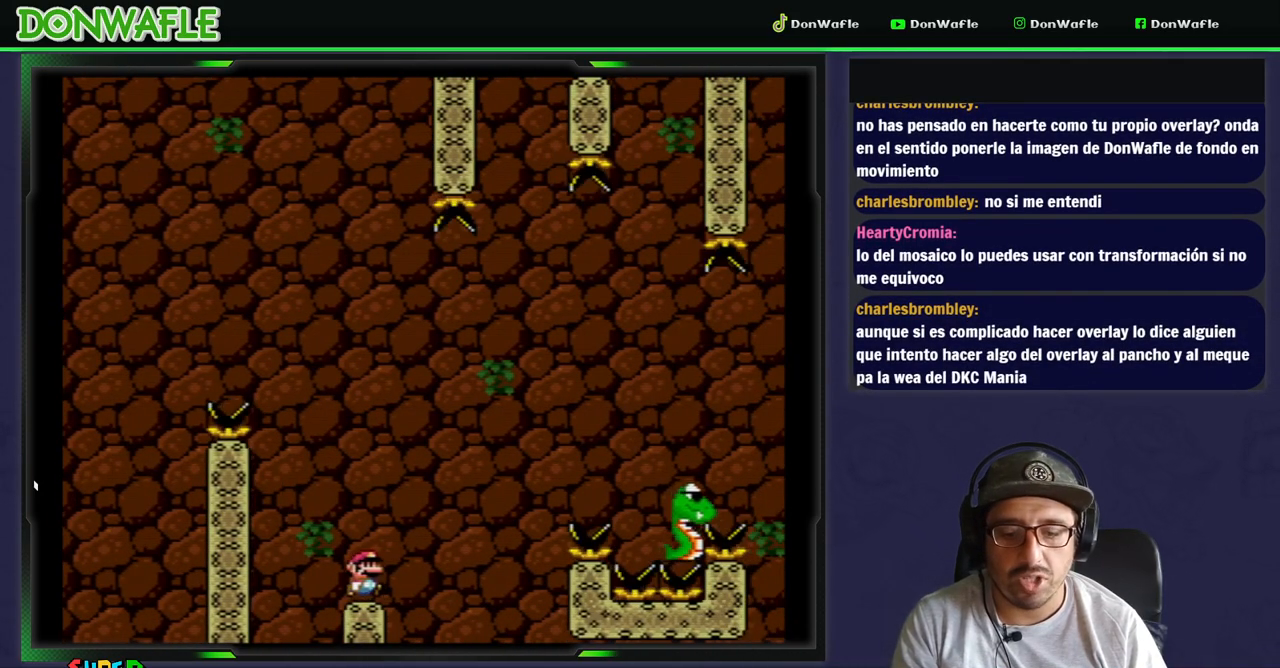
{"buttons": ["B", "Y", "DPAD_RIGHT"], "events": [[100, "B", "down"]]}
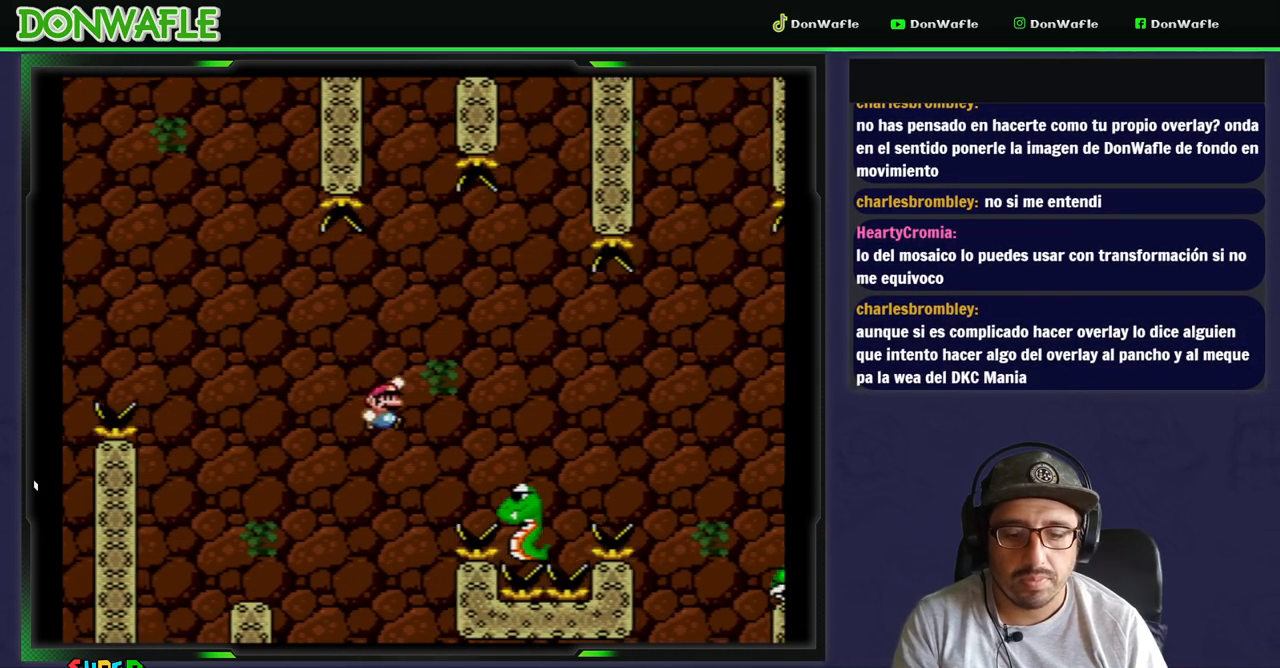
{"buttons": ["B", "Y", "DPAD_RIGHT"], "events": [[200, "B", "up"], [267, "B", "down"]]}